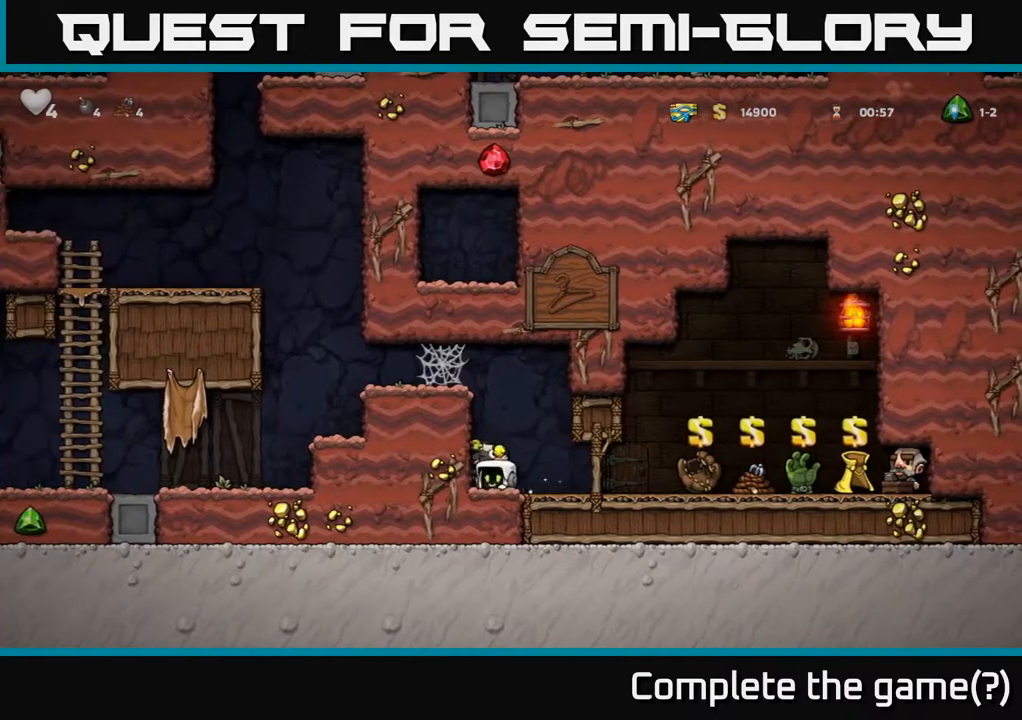
Gameplay with a controller (Xbox layout); each line is a JSON object with the inputs held at the frame after it. "events" lists button and stick changes between this image and that frame as [ms after this image, input, new state], when the widget could be followed in between. Not read: right_stick.
{"buttons": [], "left_stick": "right"}
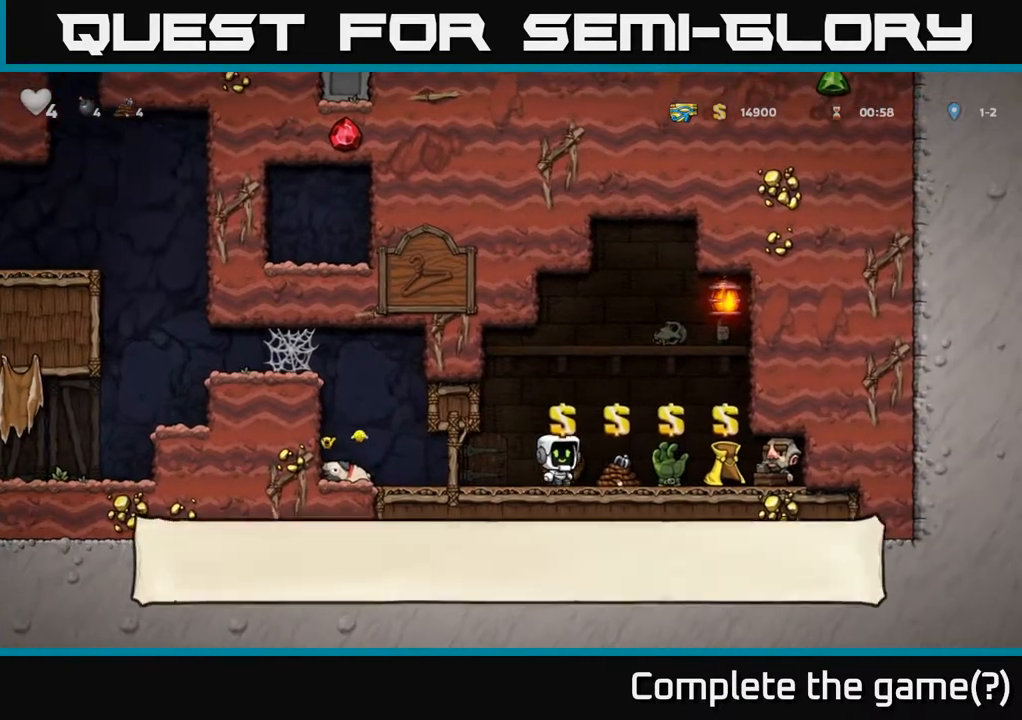
{"buttons": [], "left_stick": "center", "events": [[150, "left_stick", "center"]]}
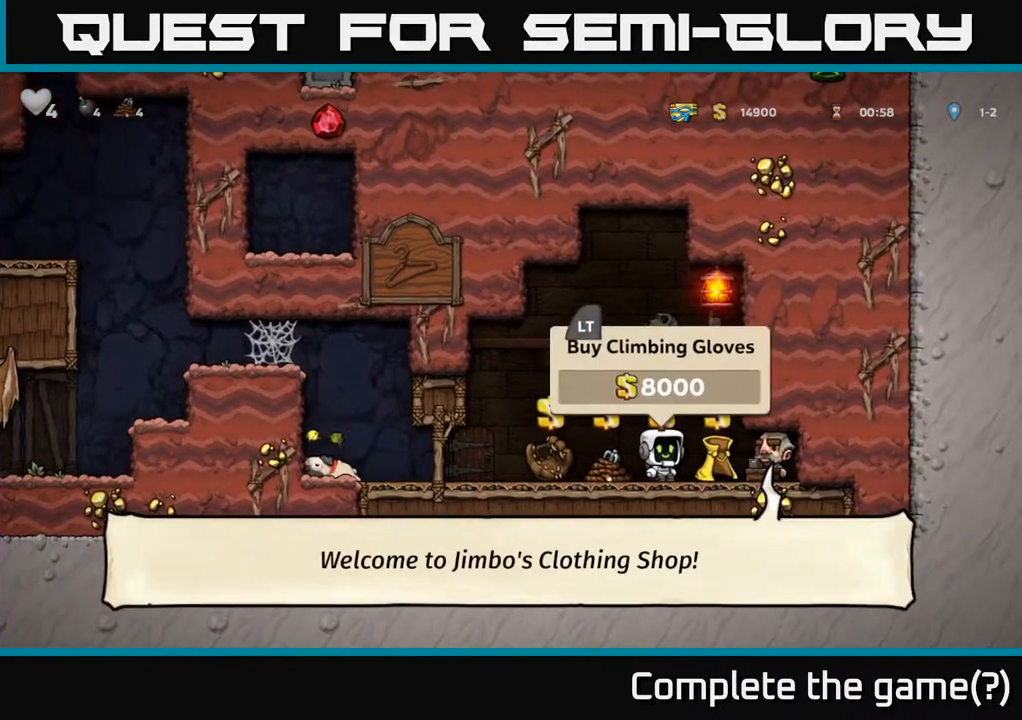
{"buttons": [], "left_stick": "left", "events": [[233, "L2", "down"], [383, "L2", "up"], [417, "left_stick", "left"]]}
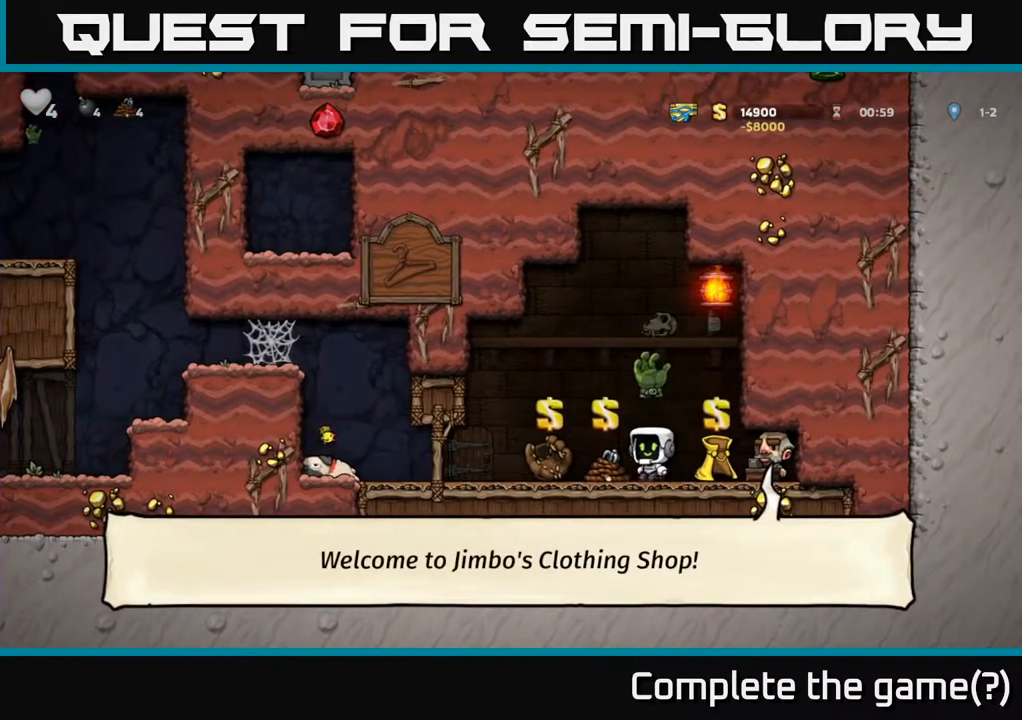
{"buttons": [], "left_stick": "center", "events": [[50, "left_stick", "center"], [317, "left_stick", "left"], [383, "left_stick", "center"]]}
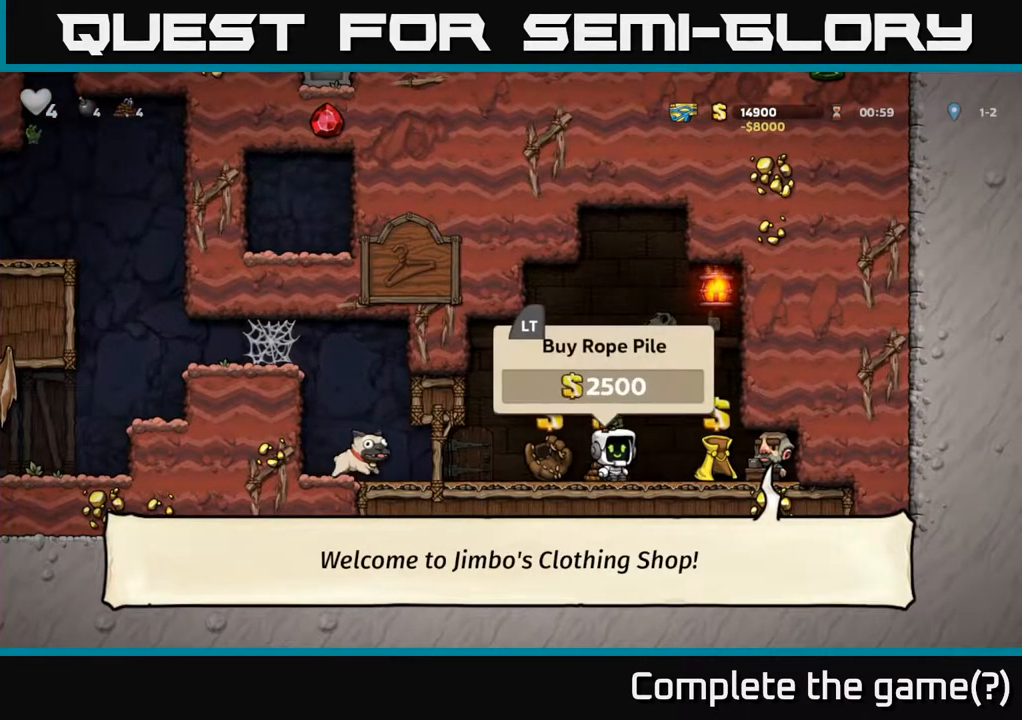
{"buttons": [], "left_stick": "center", "events": []}
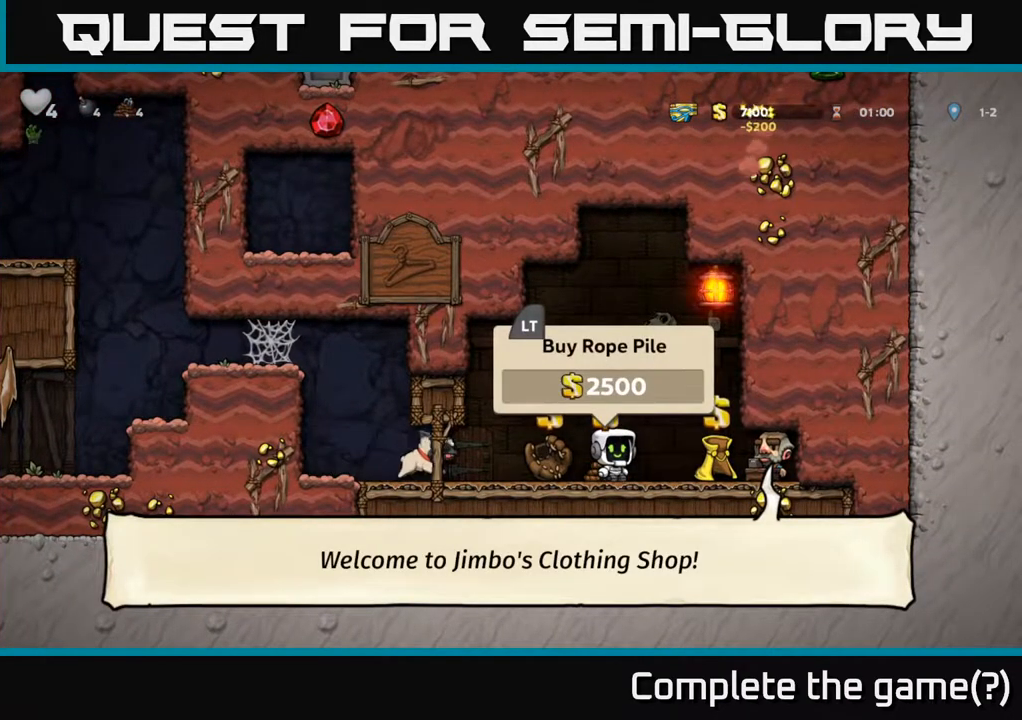
{"buttons": [], "left_stick": "left", "events": [[250, "left_stick", "left"]]}
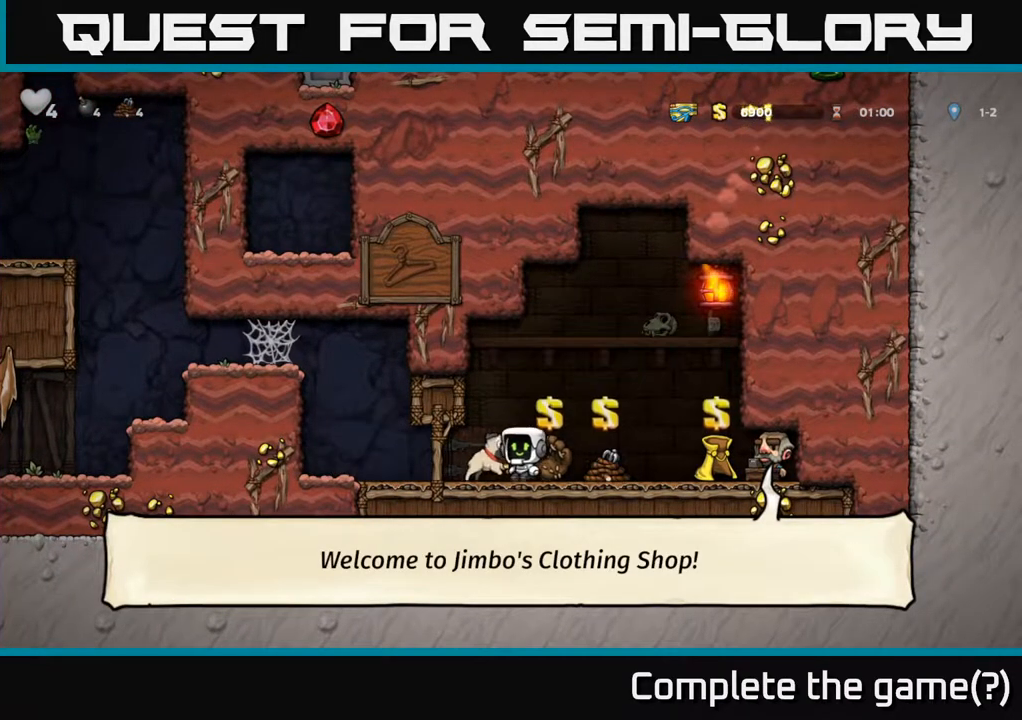
{"buttons": [], "left_stick": "left", "events": [[17, "left_stick", "down-left"], [100, "X", "down"], [150, "X", "up"], [183, "left_stick", "left"]]}
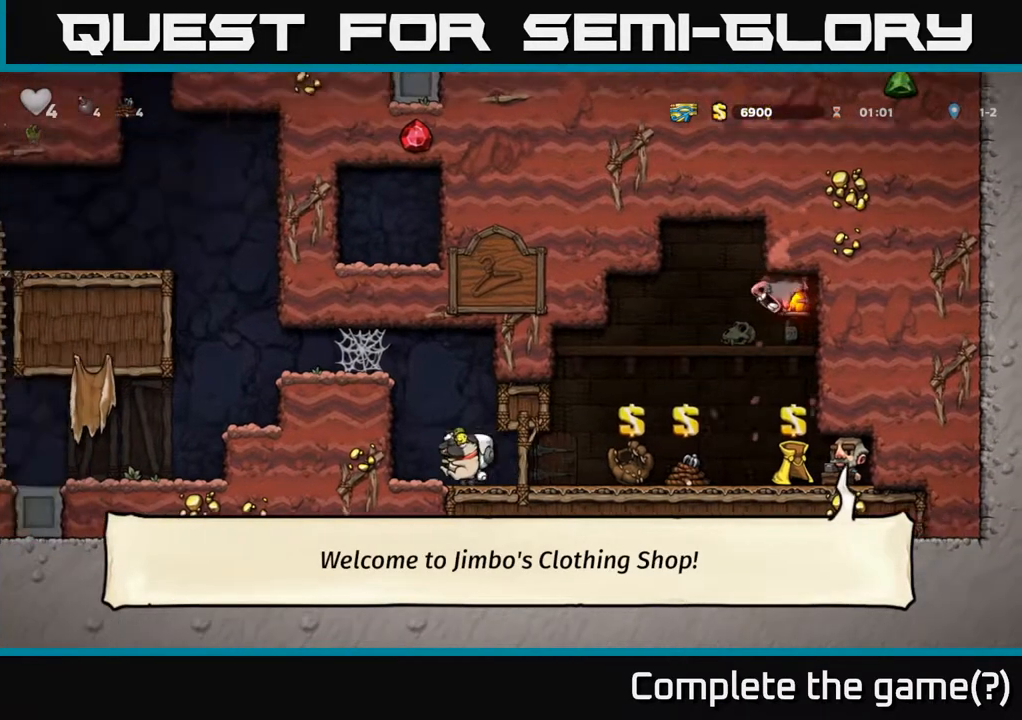
{"buttons": [], "left_stick": "left", "events": [[33, "A", "down"], [217, "A", "up"], [367, "A", "down"], [500, "A", "up"]]}
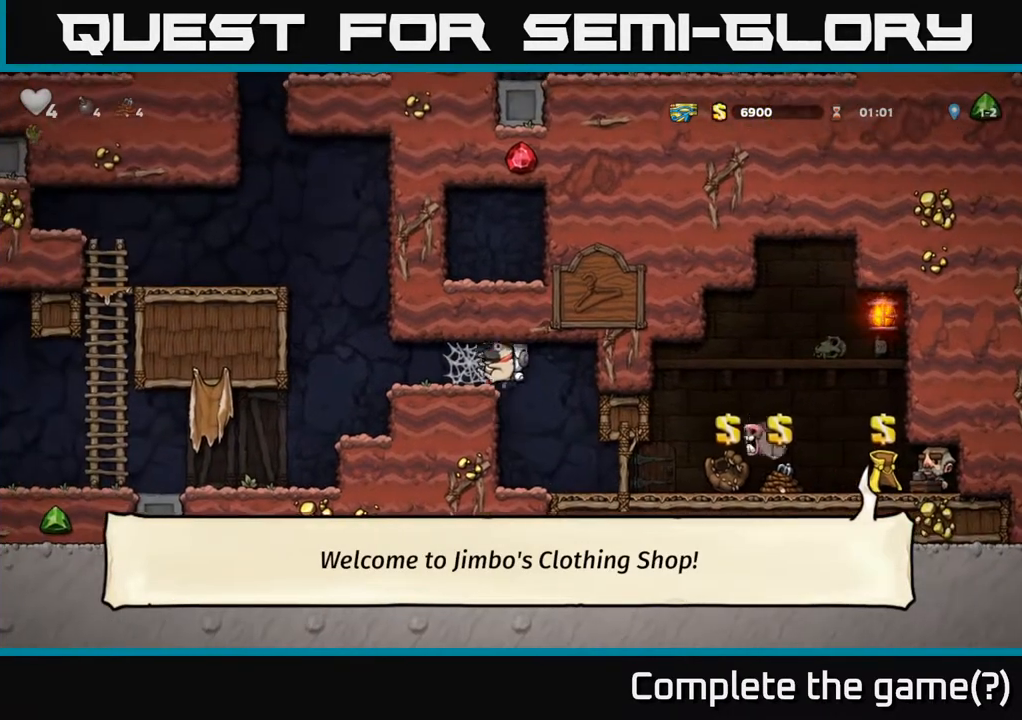
{"buttons": [], "left_stick": "left", "events": [[117, "A", "down"], [200, "A", "up"], [267, "A", "down"], [317, "A", "up"], [400, "A", "down"], [467, "A", "up"]]}
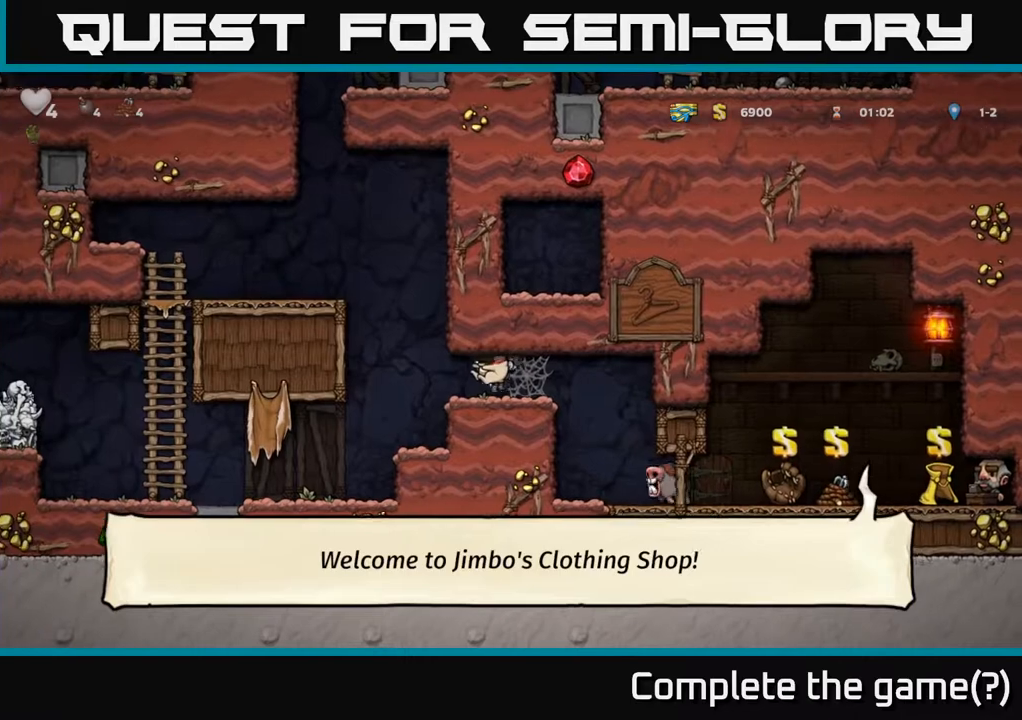
{"buttons": [], "left_stick": "left", "events": [[50, "A", "down"], [133, "A", "up"]]}
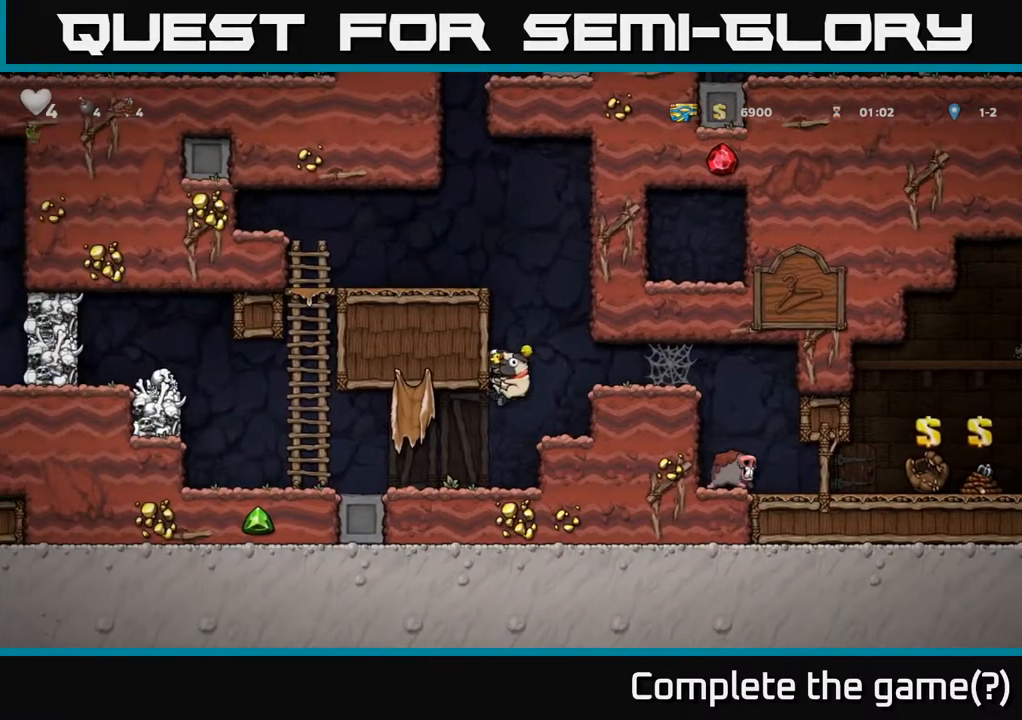
{"buttons": [], "left_stick": "center", "events": [[300, "A", "down"], [383, "A", "up"], [483, "left_stick", "center"]]}
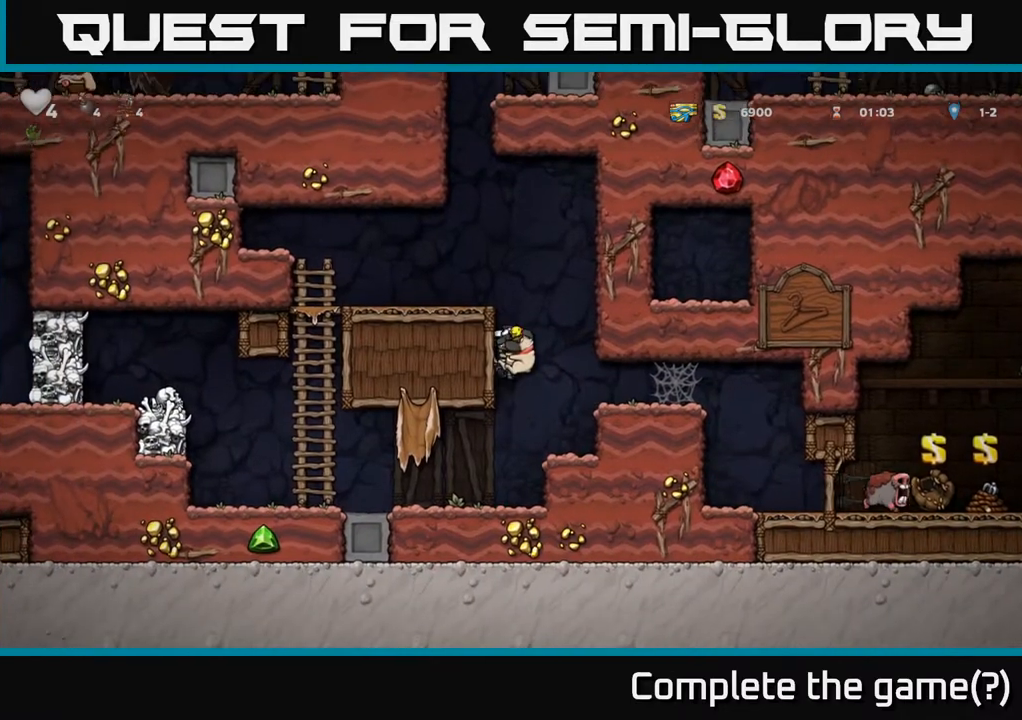
{"buttons": [], "left_stick": "down", "events": [[417, "left_stick", "down"]]}
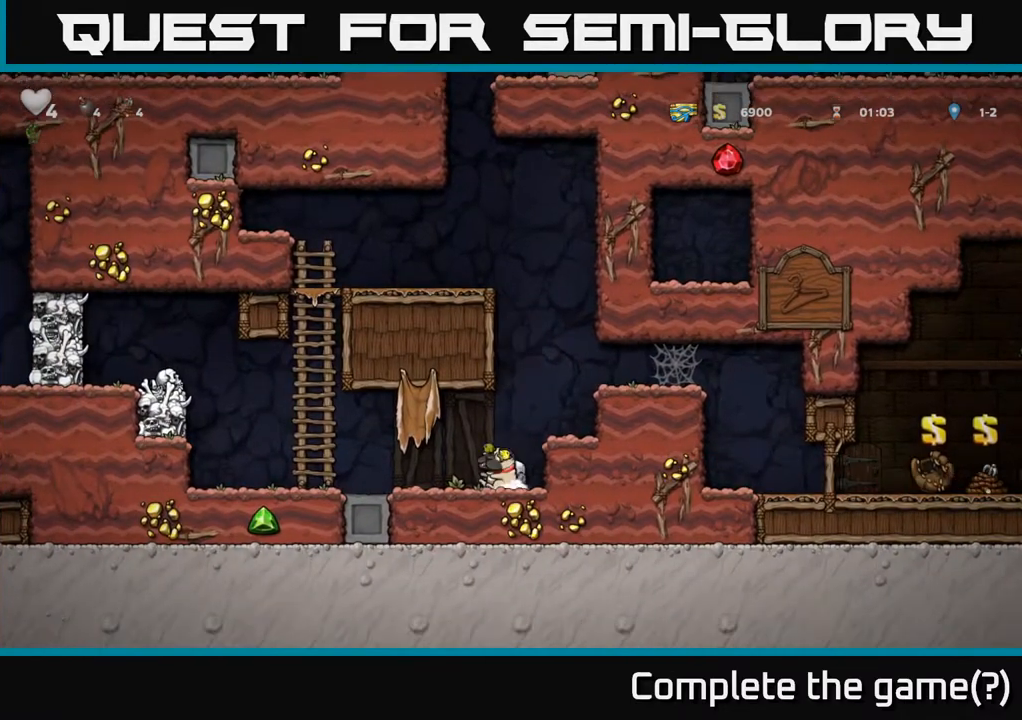
{"buttons": ["A"], "left_stick": "left", "events": [[17, "left_stick", "left"], [467, "A", "down"]]}
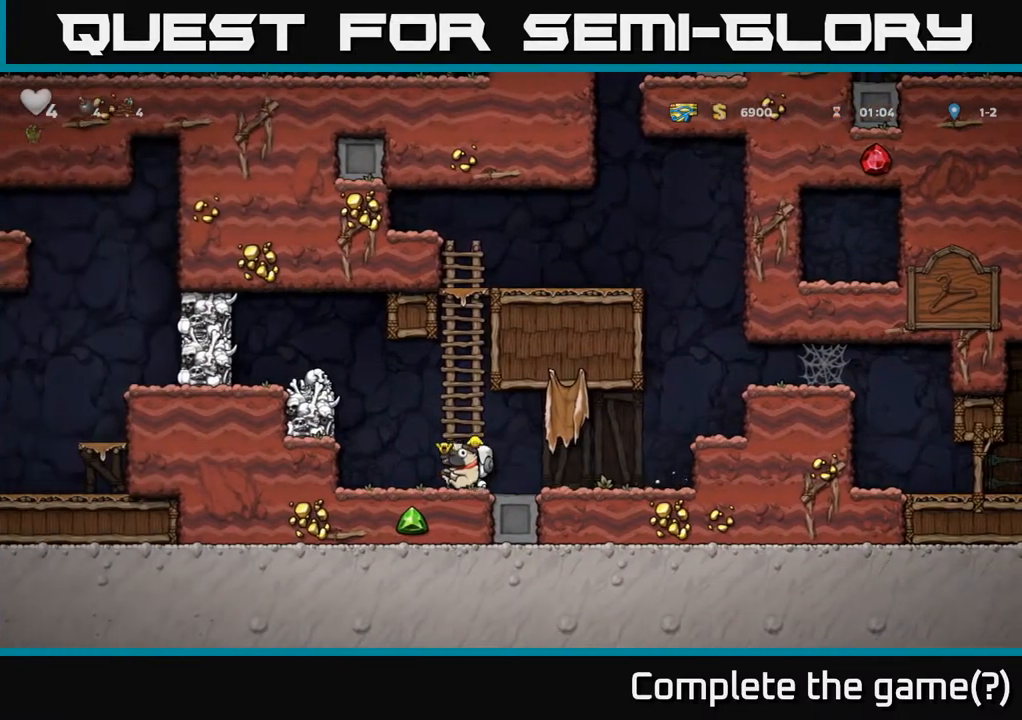
{"buttons": ["A"], "left_stick": "left", "events": [[150, "A", "up"], [350, "A", "down"]]}
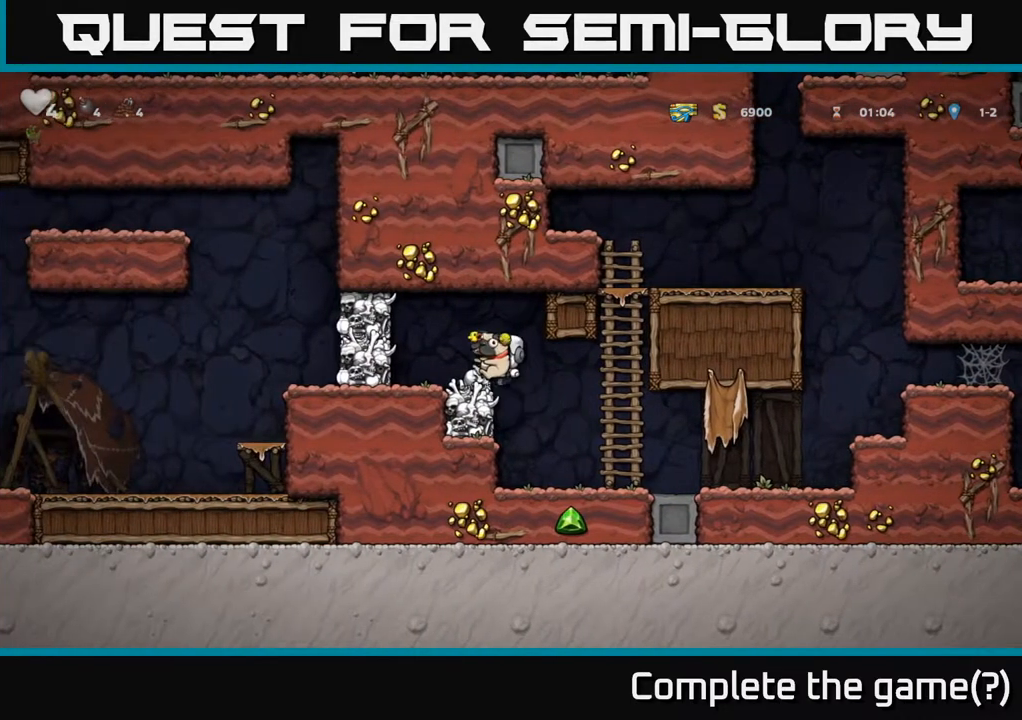
{"buttons": [], "left_stick": "center", "events": [[33, "A", "up"], [33, "X", "down"], [67, "left_stick", "center"], [100, "X", "up"]]}
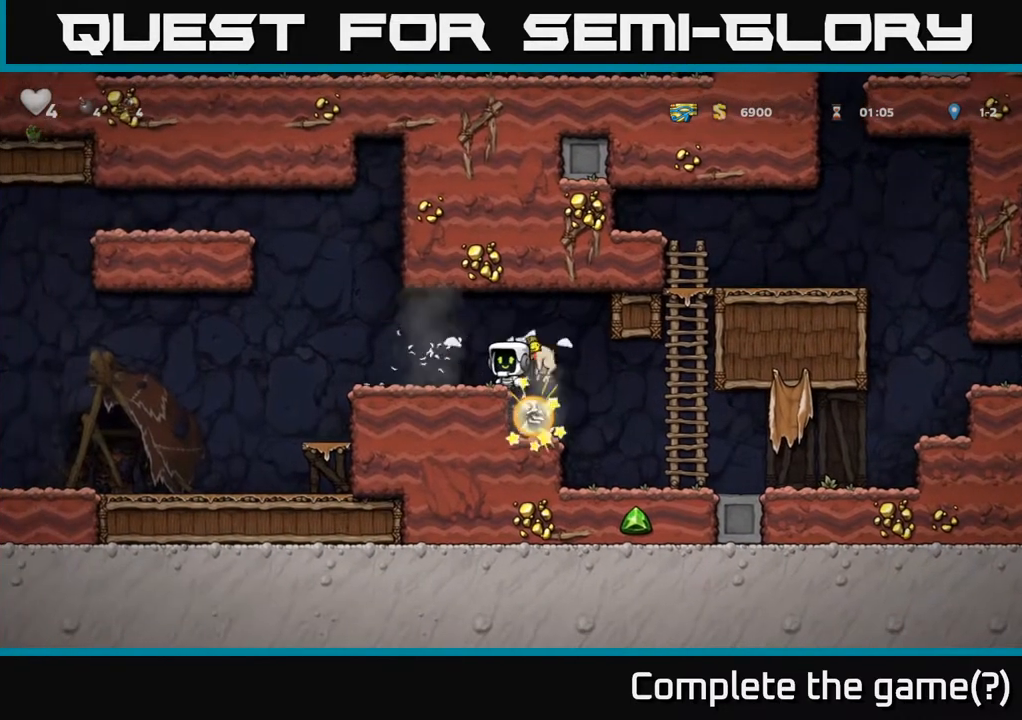
{"buttons": [], "left_stick": "center", "events": []}
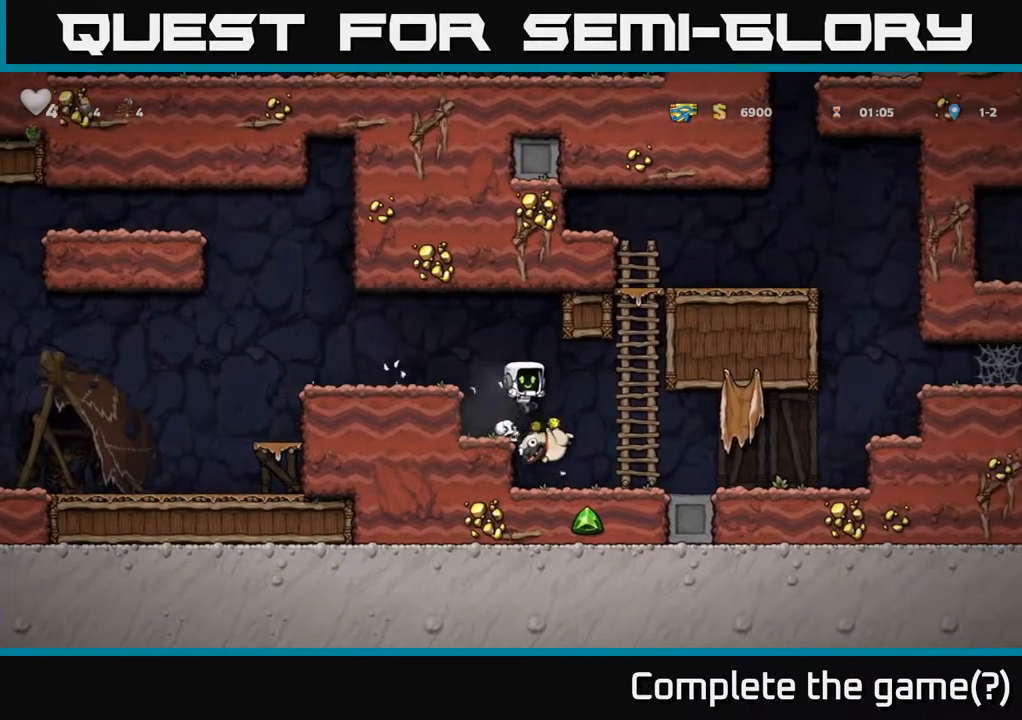
{"buttons": [], "left_stick": "left", "events": [[433, "left_stick", "left"]]}
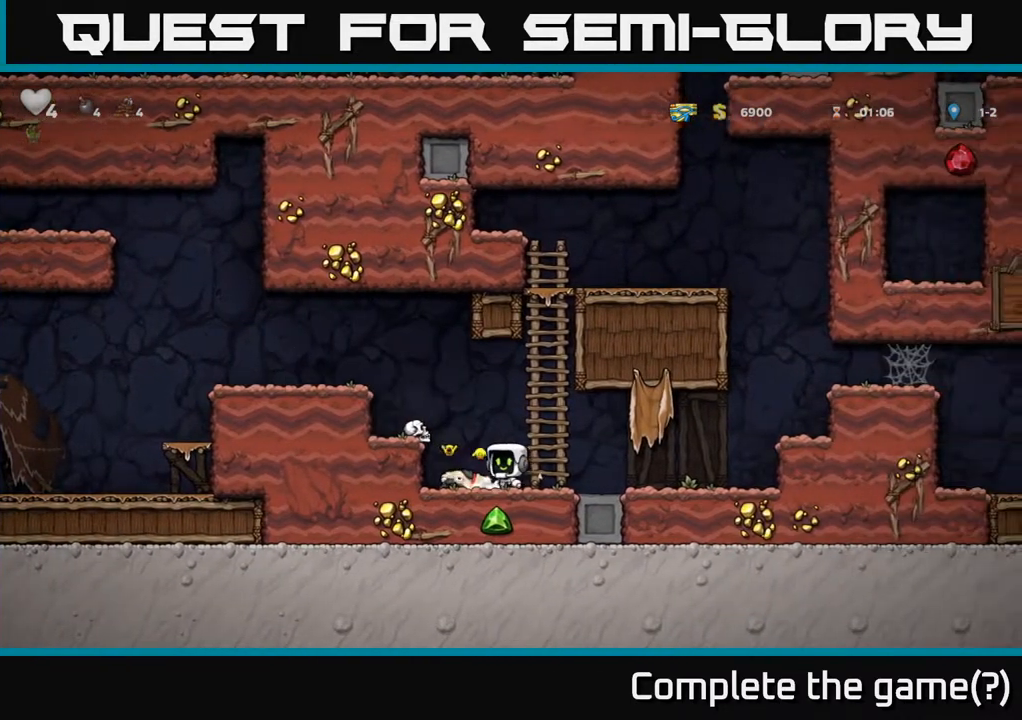
{"buttons": [], "left_stick": "left", "events": [[33, "left_stick", "down-left"], [133, "X", "down"], [233, "X", "up"], [250, "left_stick", "left"], [300, "A", "down"], [500, "A", "up"]]}
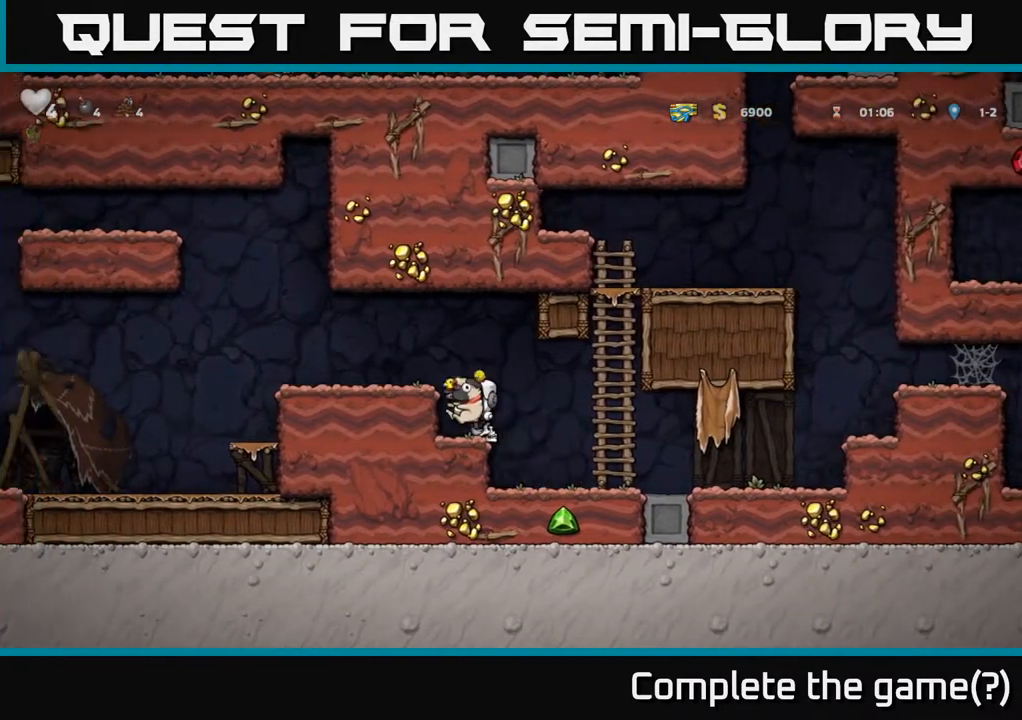
{"buttons": [], "left_stick": "left", "events": [[217, "A", "down"], [383, "A", "up"]]}
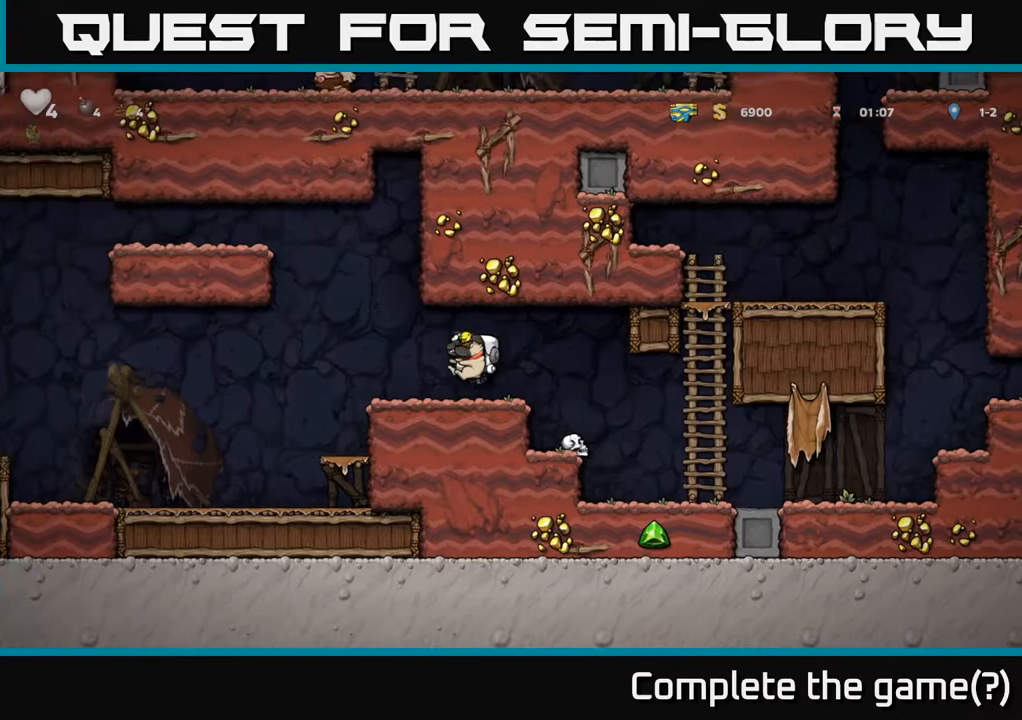
{"buttons": [], "left_stick": "left", "events": [[217, "A", "down"], [283, "A", "up"]]}
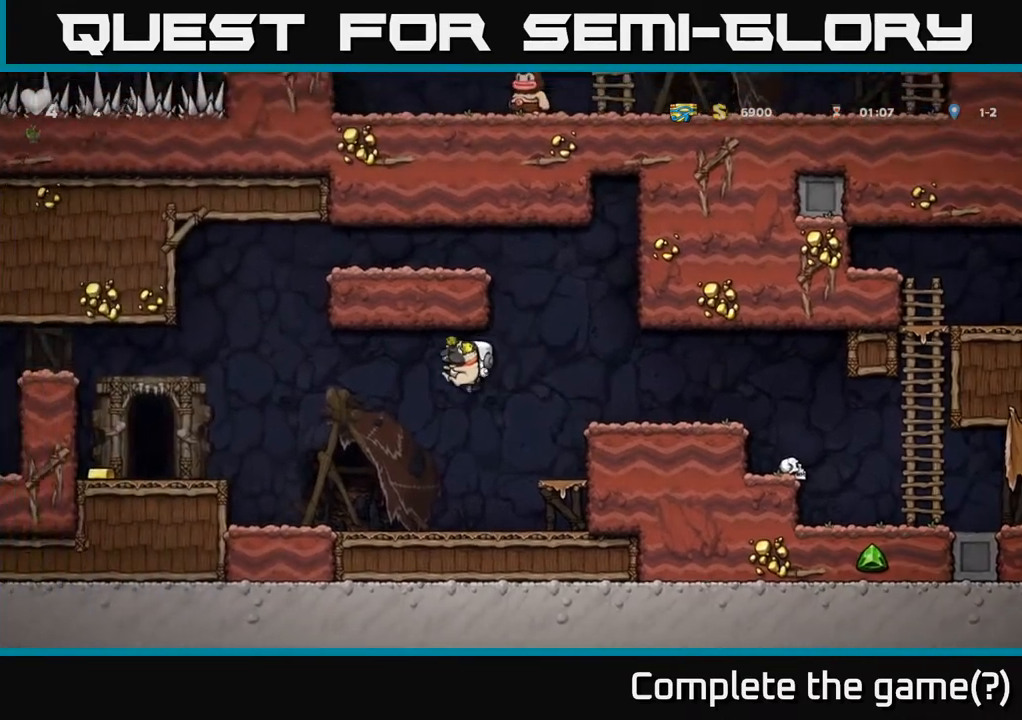
{"buttons": ["A"], "left_stick": "left", "events": [[33, "left_stick", "center"], [100, "left_stick", "left"], [383, "A", "down"]]}
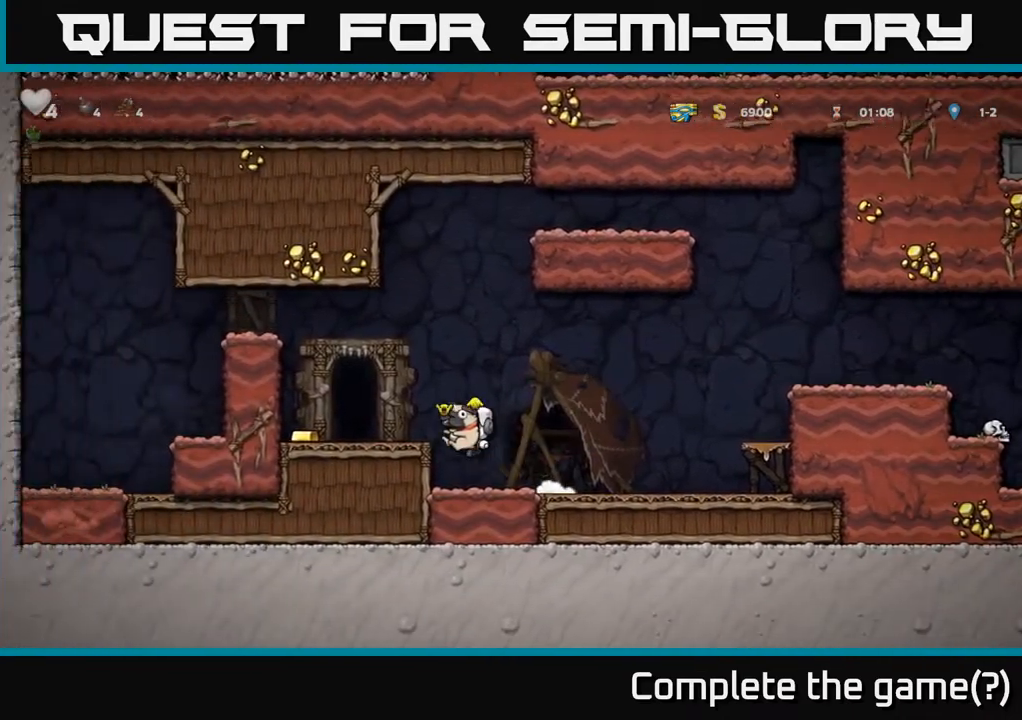
{"buttons": [], "left_stick": "center", "events": [[83, "A", "up"], [417, "left_stick", "center"]]}
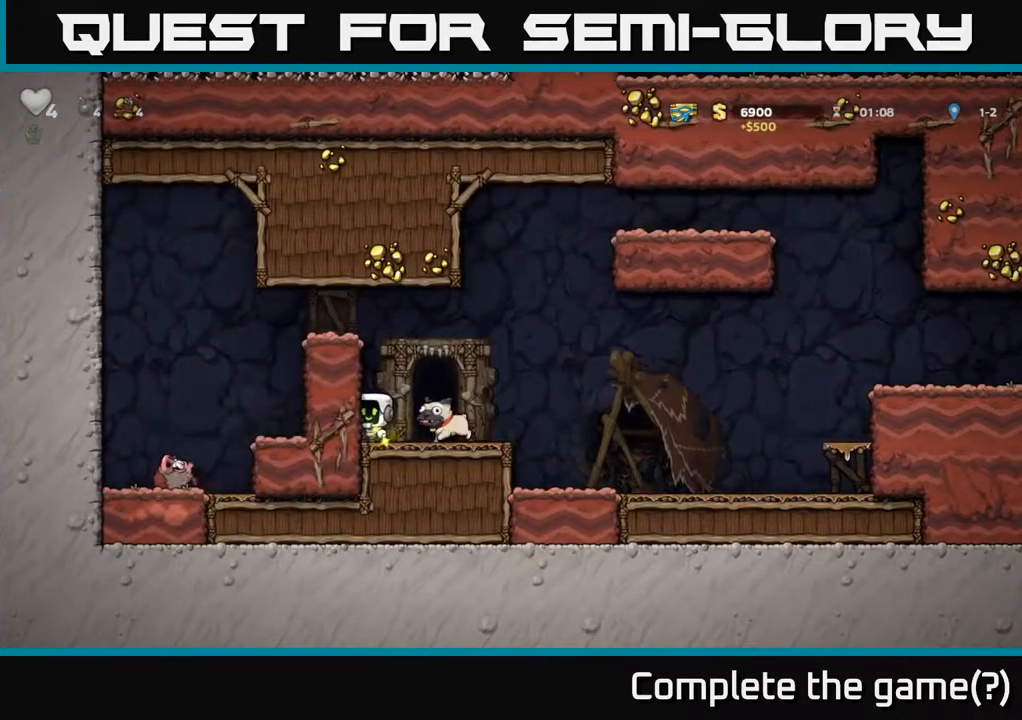
{"buttons": [], "left_stick": "left", "events": [[100, "A", "down"], [117, "left_stick", "left"], [300, "A", "up"]]}
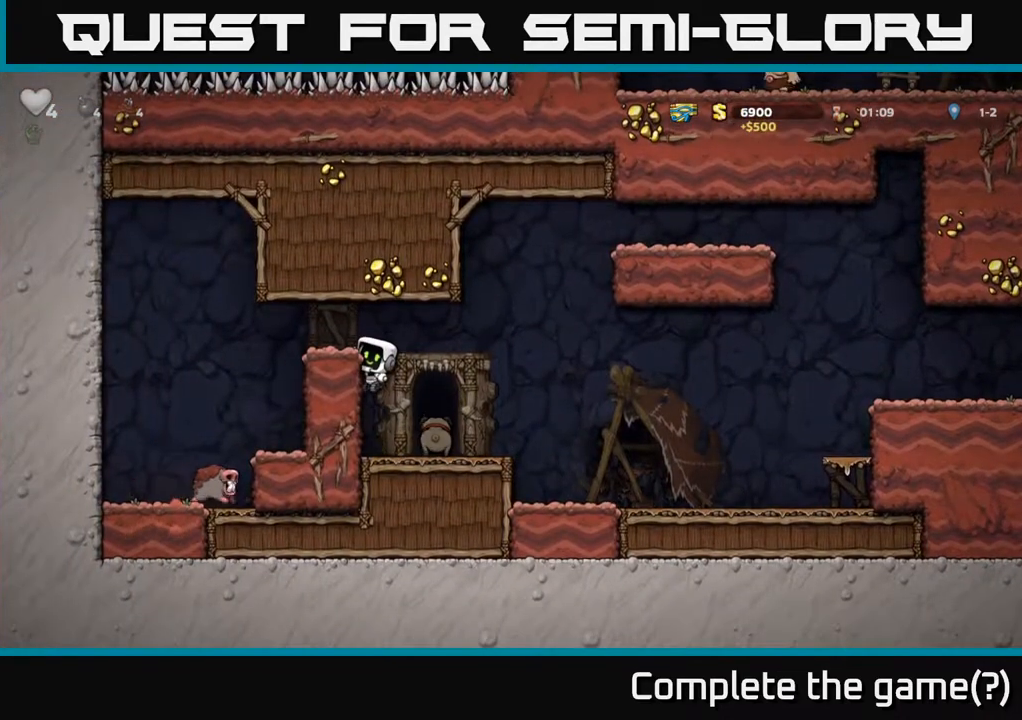
{"buttons": [], "left_stick": "center", "events": [[50, "A", "down"], [117, "left_stick", "center"], [200, "left_stick", "right"], [233, "A", "up"], [317, "left_stick", "center"]]}
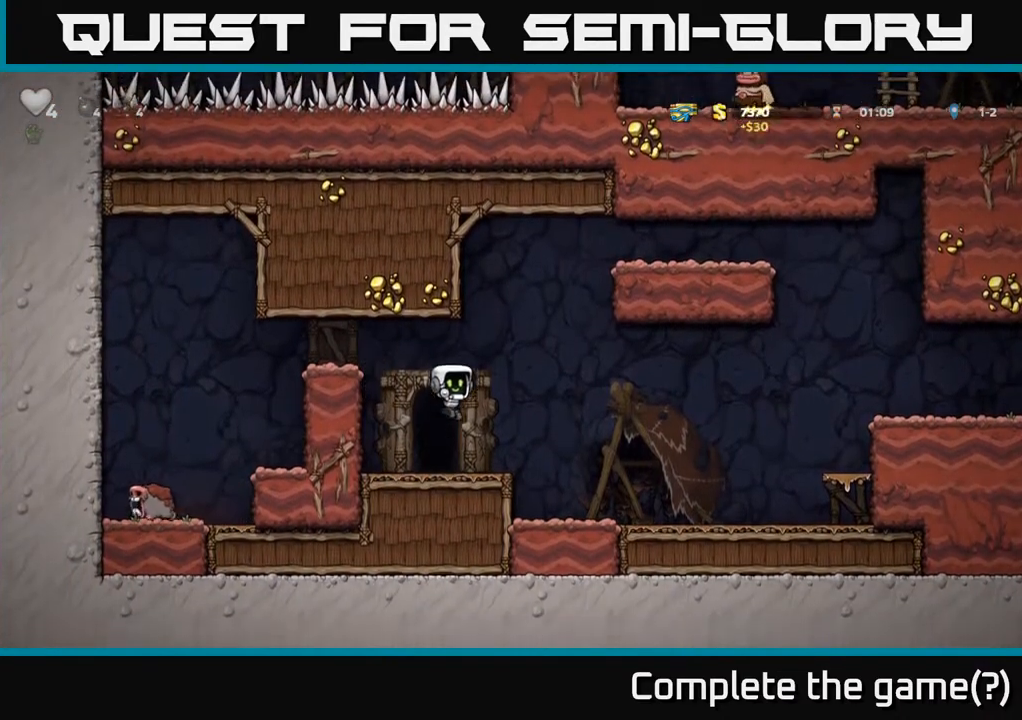
{"buttons": [], "left_stick": "center", "events": [[150, "left_stick", "left"], [317, "left_stick", "right"], [367, "left_stick", "center"]]}
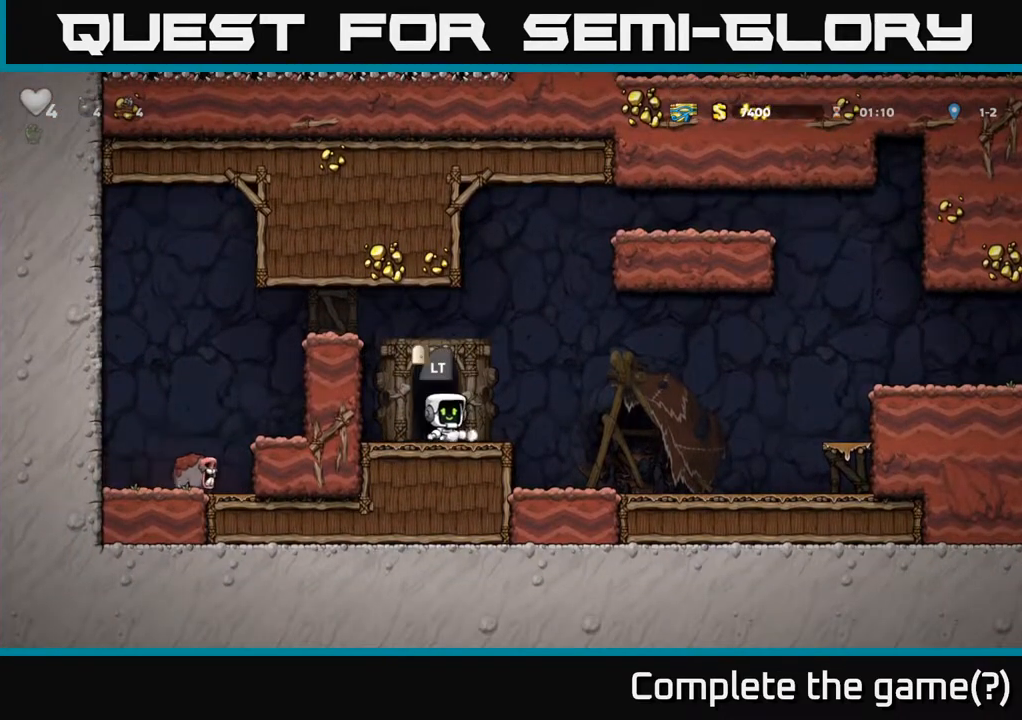
{"buttons": ["L2"], "left_stick": "center", "events": [[500, "L2", "down"]]}
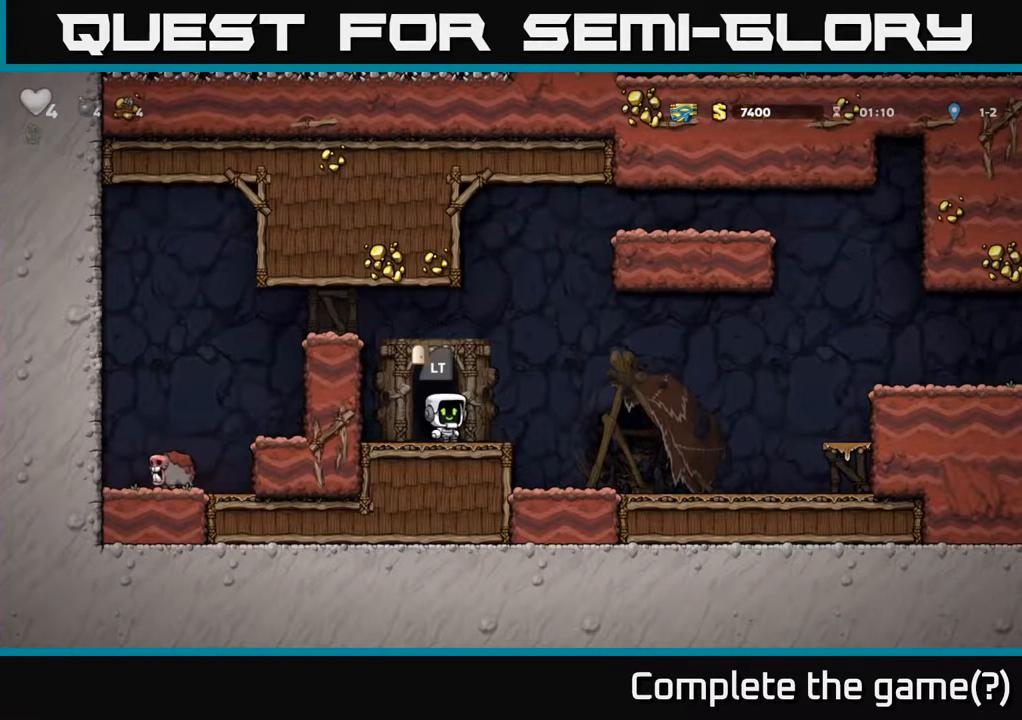
{"buttons": [], "left_stick": "center", "events": [[117, "L2", "up"], [183, "L2", "down"], [283, "L2", "up"], [367, "L2", "down"], [483, "L2", "up"]]}